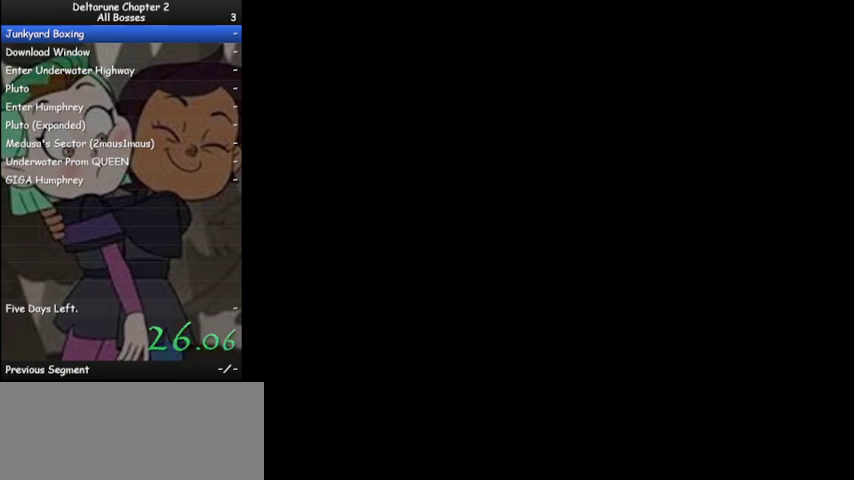
Gameplay with keyboard; each line is a JSON object with the keys held at the frame after it. "events" lists presses ("down") and releases ("up") of "c", "ctrl", "down", "left", "return", "right", "shift", "up", "x" and "z" between this image and that frame as [ms after this image, input, new state], when the widget could be followed in between. No other keys are recorded. Mouse input is not recorded.
{"keys": ["ctrl", "shift"], "events": []}
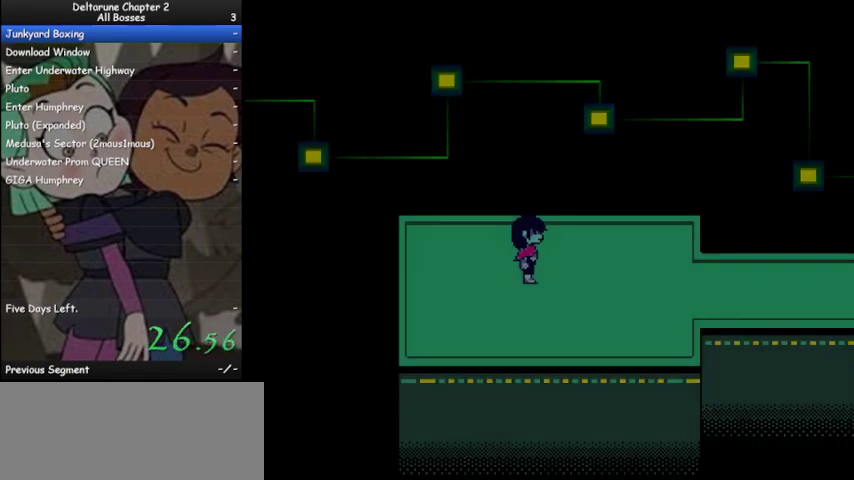
{"keys": ["ctrl", "shift"], "events": []}
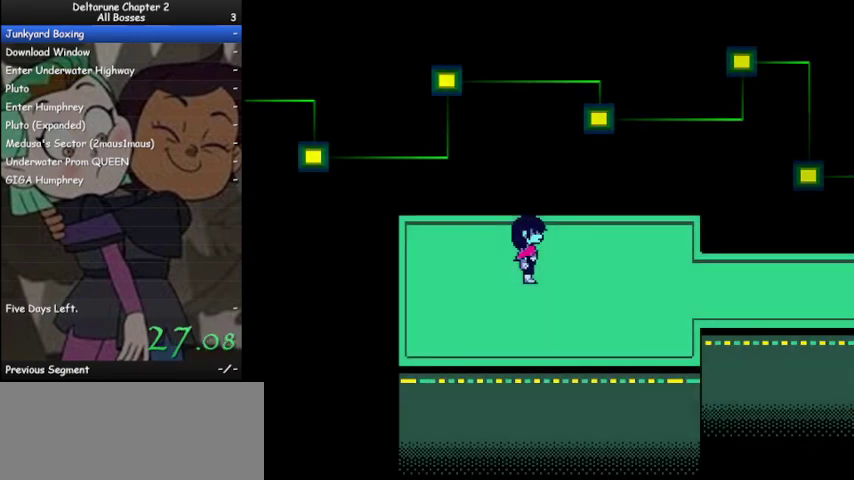
{"keys": ["ctrl", "right", "shift"], "events": [[133, "right", "down"]]}
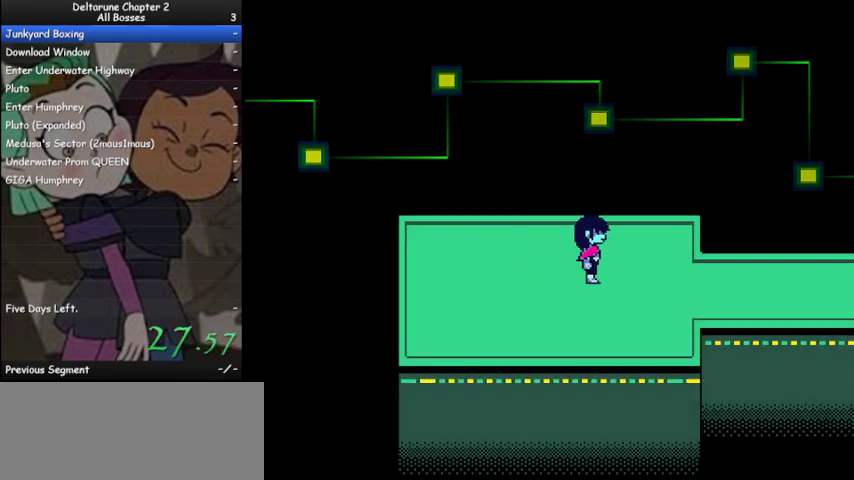
{"keys": ["ctrl", "right", "shift"], "events": [[367, "down", "down"], [400, "down", "up"]]}
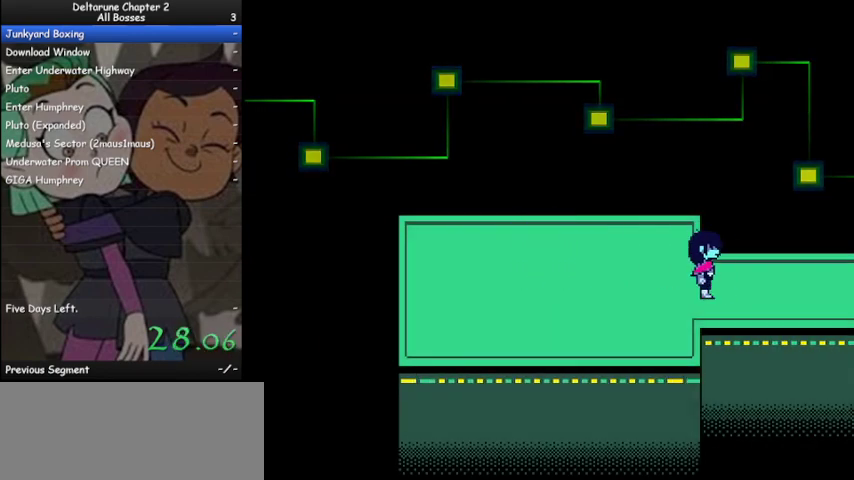
{"keys": ["ctrl", "right", "shift"], "events": []}
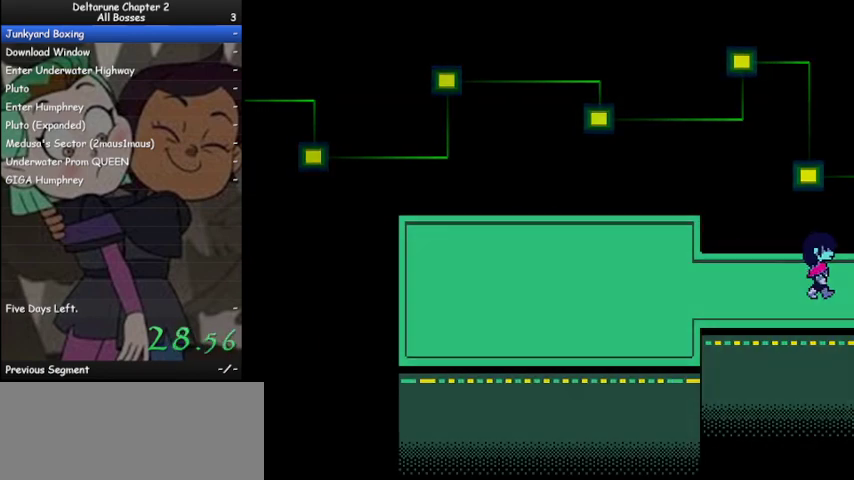
{"keys": ["ctrl", "right", "shift"], "events": []}
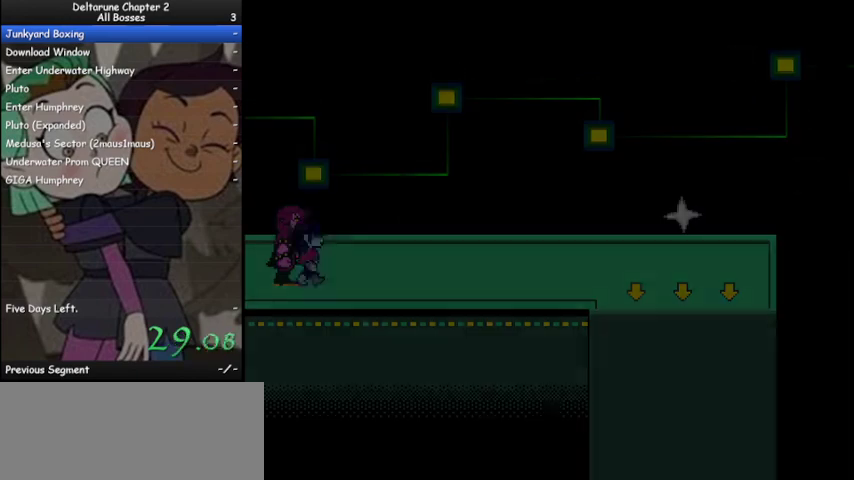
{"keys": ["ctrl", "right", "shift"], "events": []}
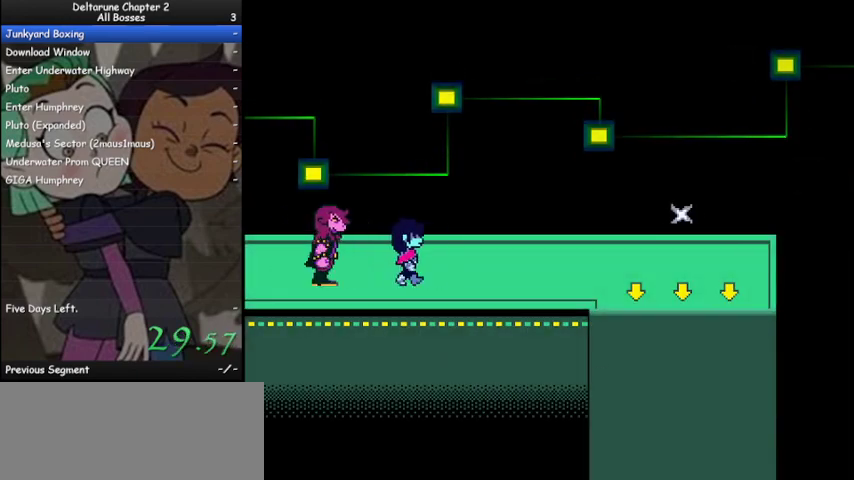
{"keys": ["ctrl", "right", "shift"], "events": []}
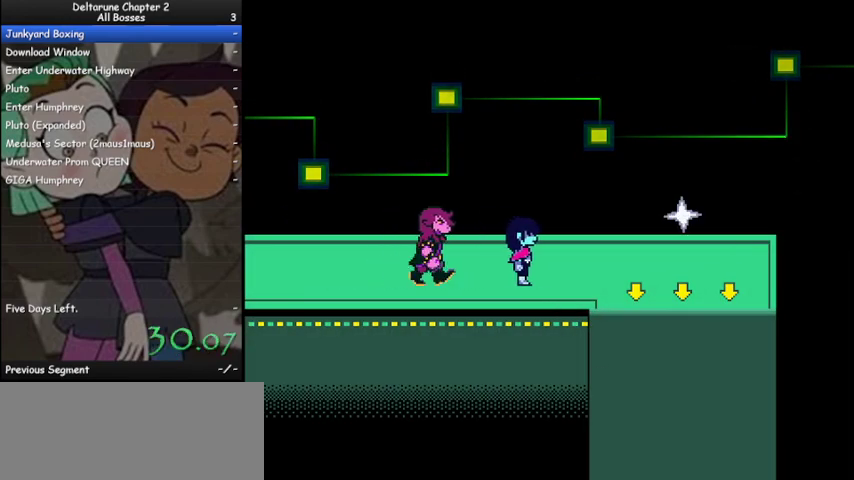
{"keys": ["ctrl", "down", "shift"], "events": [[367, "down", "down"], [500, "right", "up"]]}
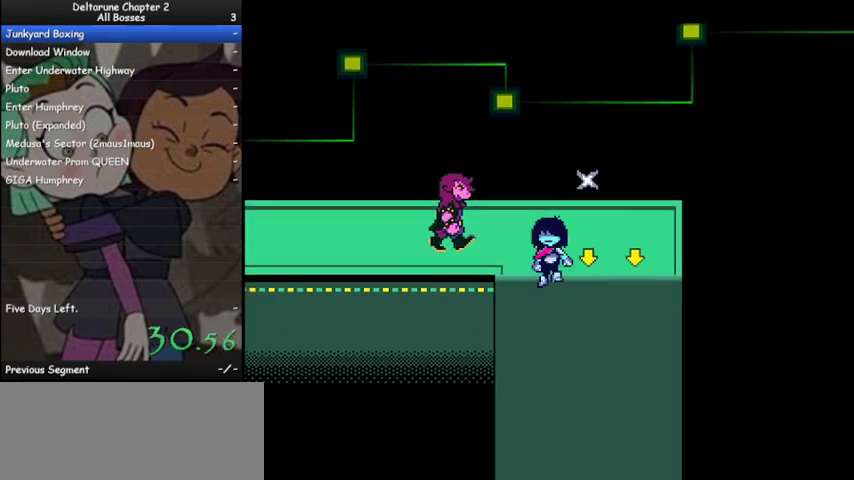
{"keys": ["ctrl", "down", "right", "shift"], "events": [[233, "right", "down"]]}
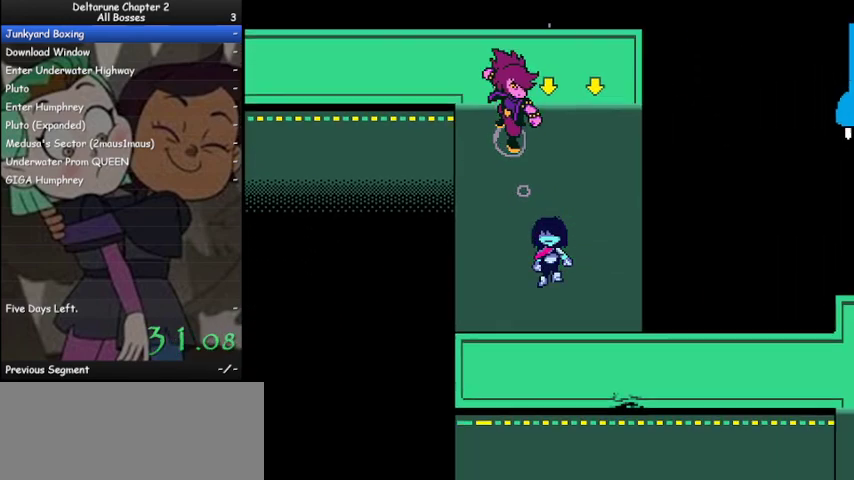
{"keys": ["ctrl", "right", "shift"], "events": [[333, "down", "up"]]}
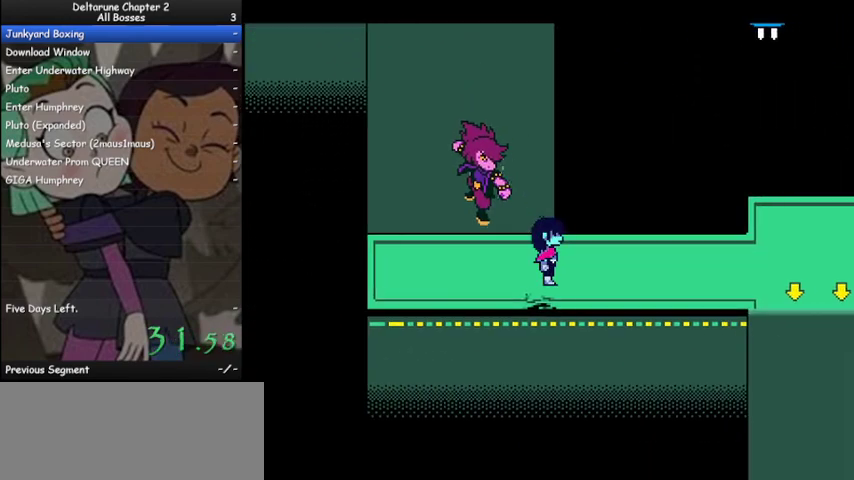
{"keys": ["ctrl", "right", "shift"], "events": []}
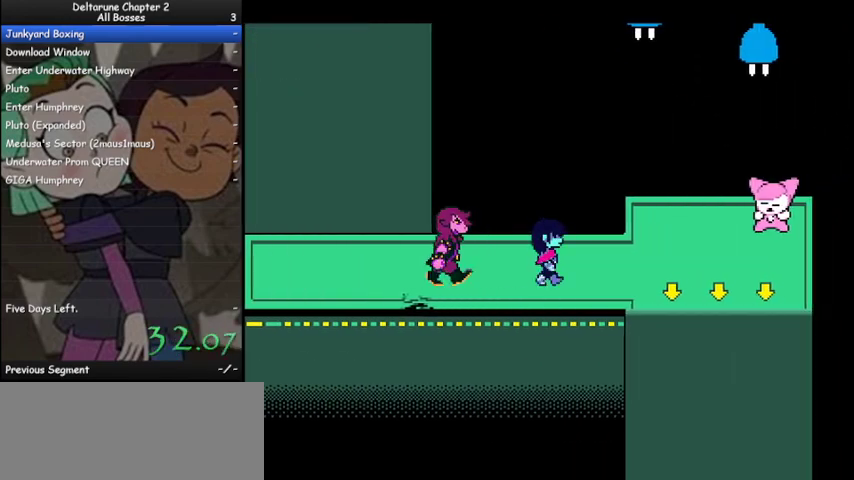
{"keys": ["ctrl", "down", "right", "shift"], "events": [[333, "down", "down"]]}
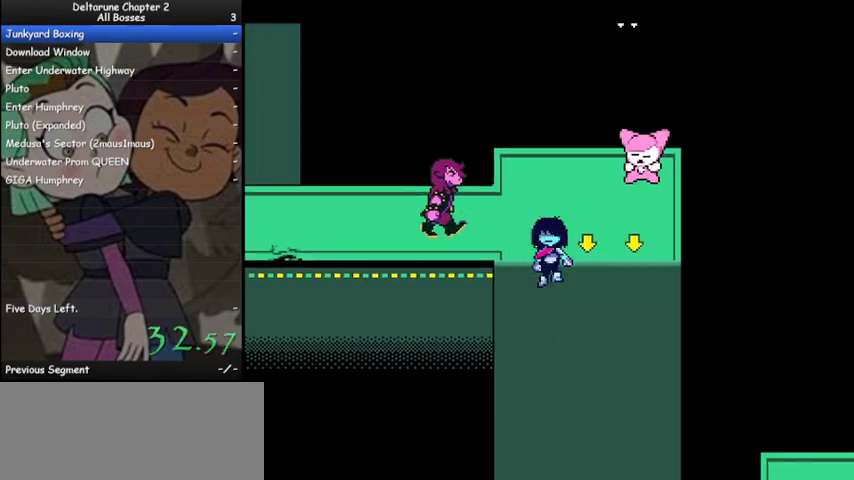
{"keys": ["ctrl", "down", "right", "shift"], "events": [[300, "right", "up"], [467, "right", "down"]]}
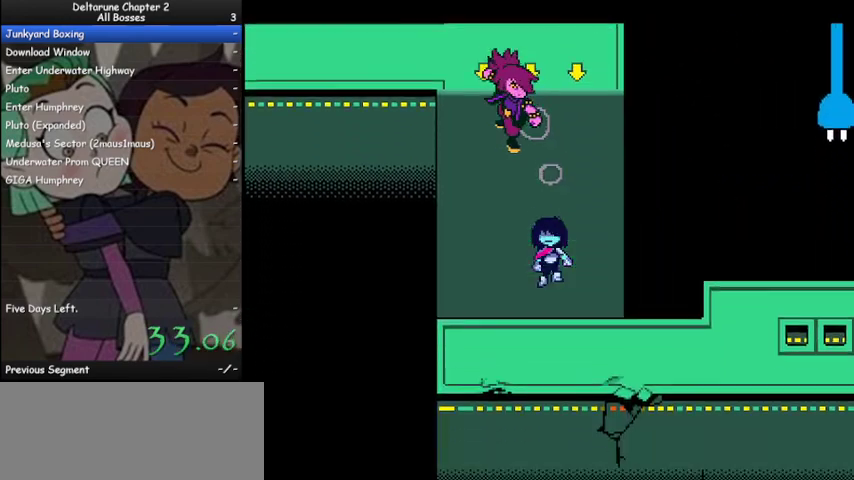
{"keys": ["ctrl", "right", "shift"], "events": [[200, "down", "up"], [300, "down", "down"], [400, "down", "up"]]}
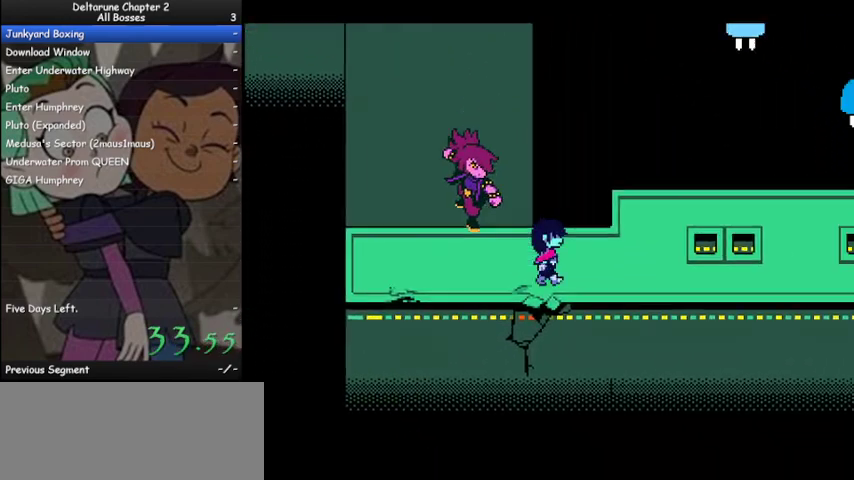
{"keys": ["ctrl", "right", "shift"], "events": []}
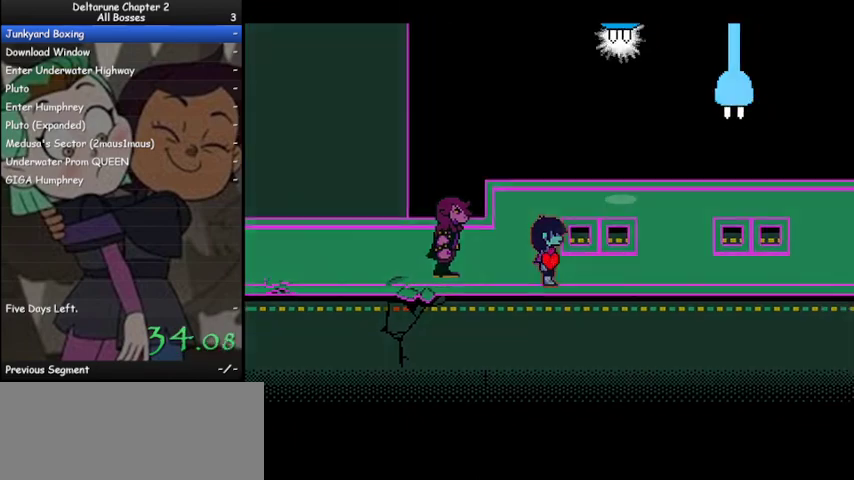
{"keys": ["ctrl", "right", "shift"], "events": []}
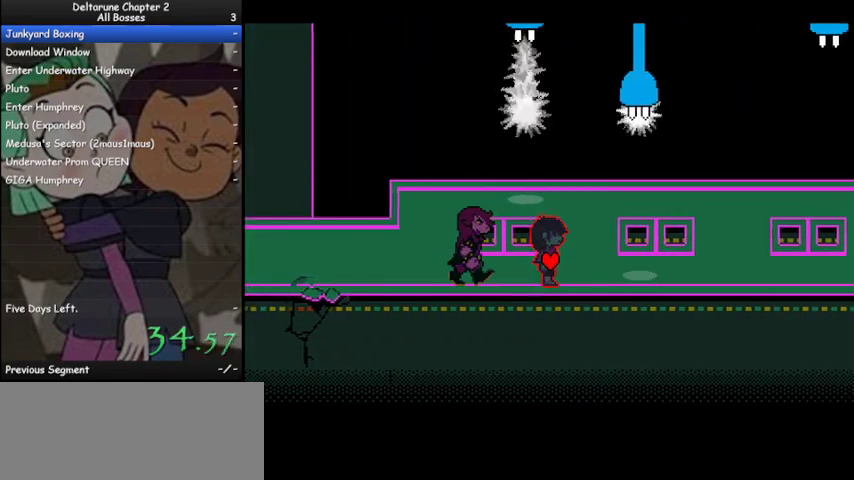
{"keys": ["ctrl", "right", "shift"], "events": []}
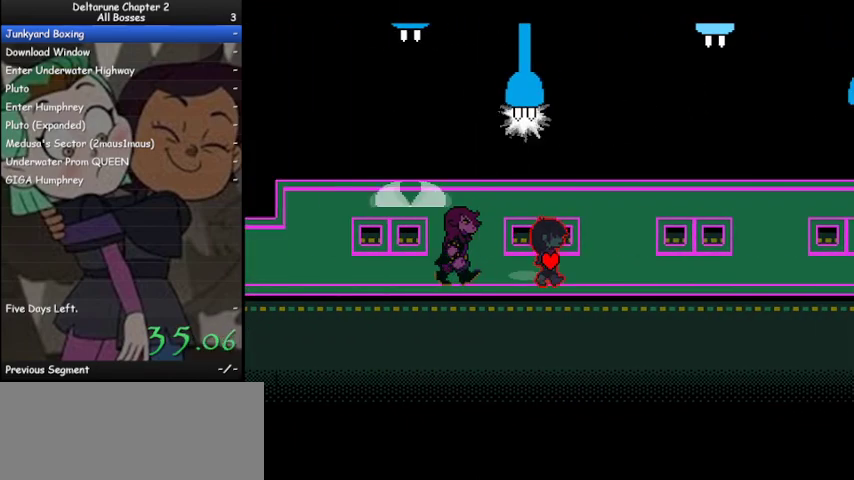
{"keys": ["ctrl", "right", "shift"], "events": []}
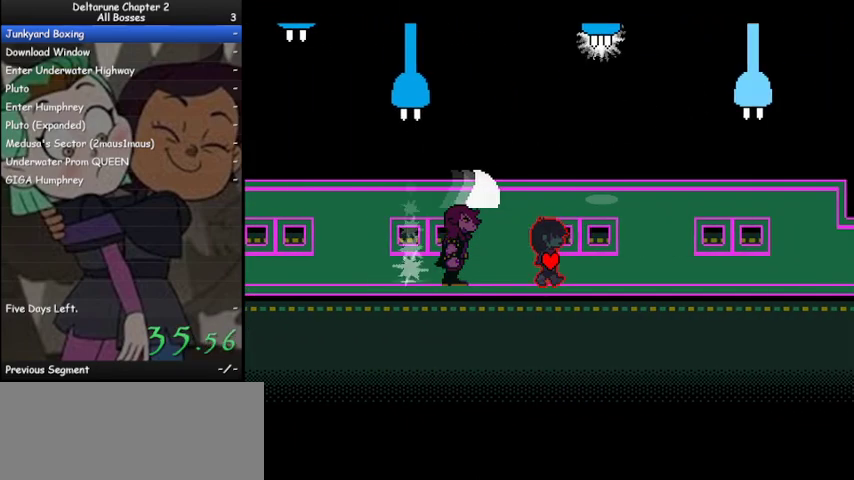
{"keys": ["ctrl", "right", "shift"], "events": []}
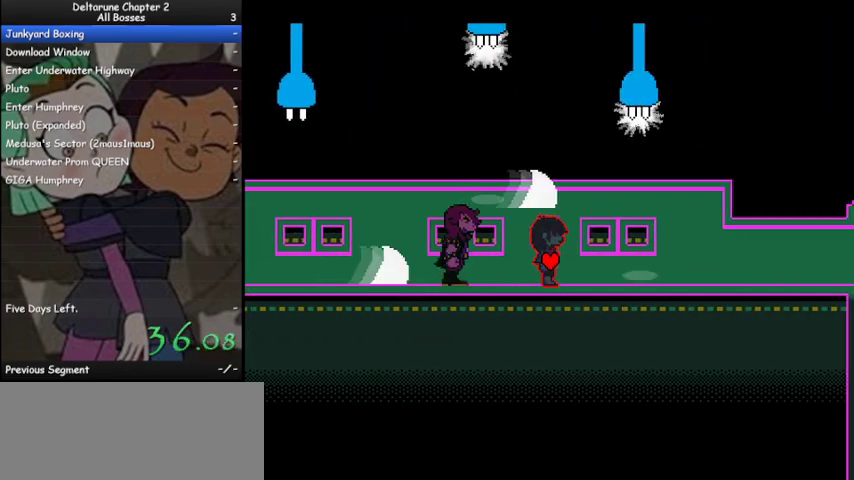
{"keys": ["ctrl", "right", "shift"], "events": []}
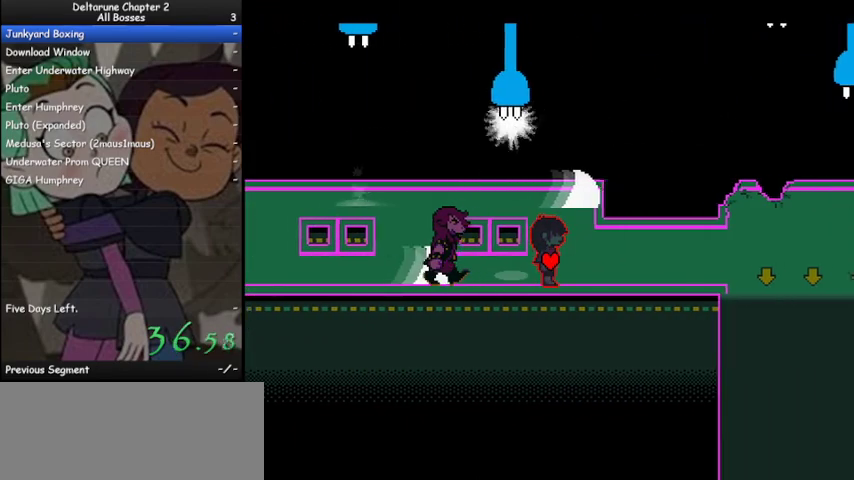
{"keys": ["ctrl", "right", "shift"], "events": []}
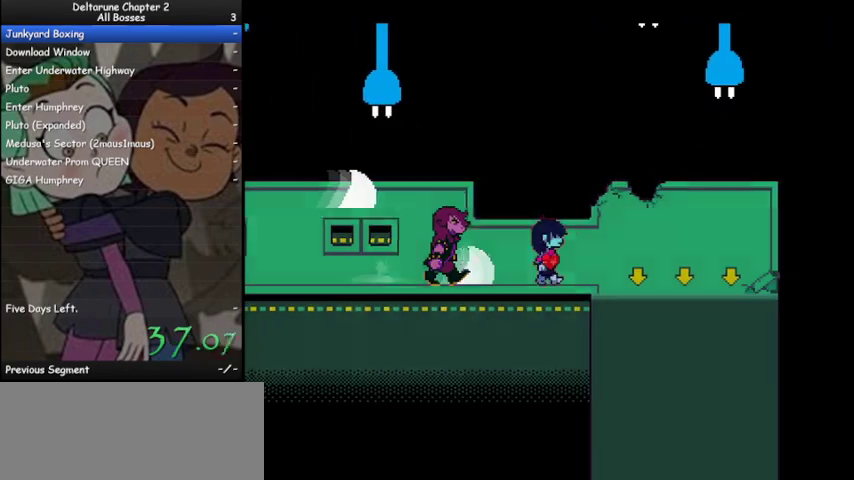
{"keys": ["ctrl", "down", "shift"], "events": [[200, "down", "down"], [333, "right", "up"]]}
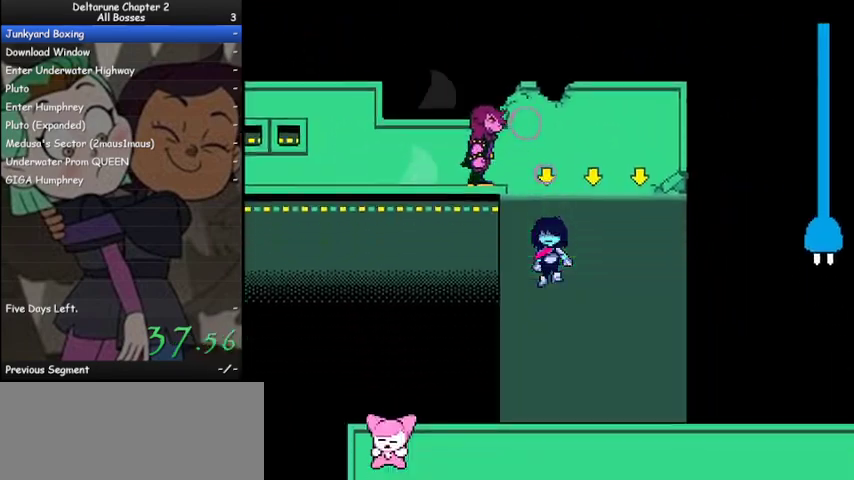
{"keys": ["ctrl", "down", "right", "shift"], "events": [[100, "right", "down"]]}
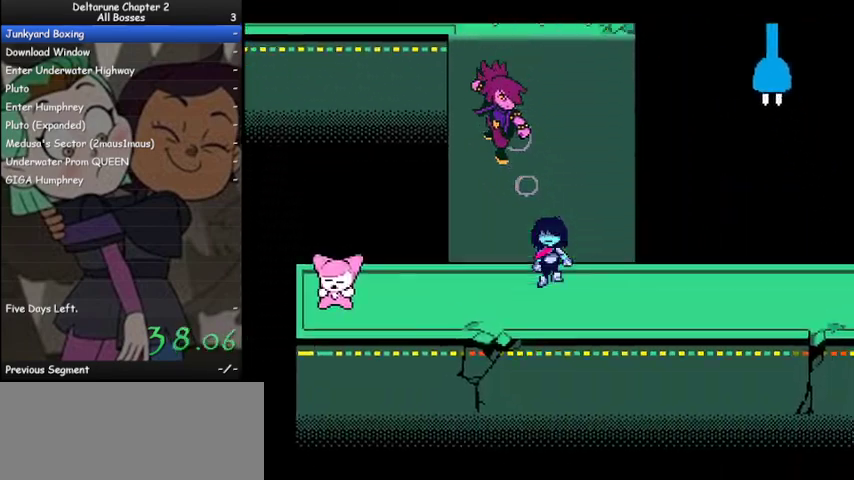
{"keys": ["ctrl", "right", "shift"], "events": [[133, "down", "up"]]}
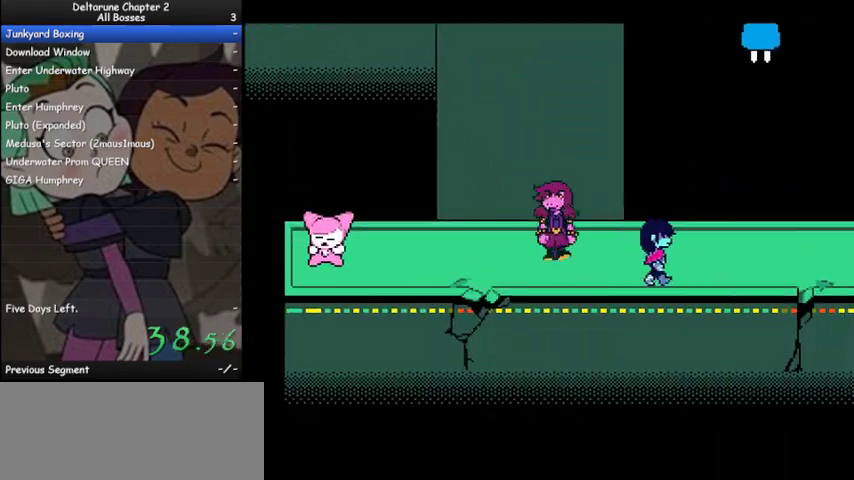
{"keys": ["ctrl", "right", "shift"], "events": []}
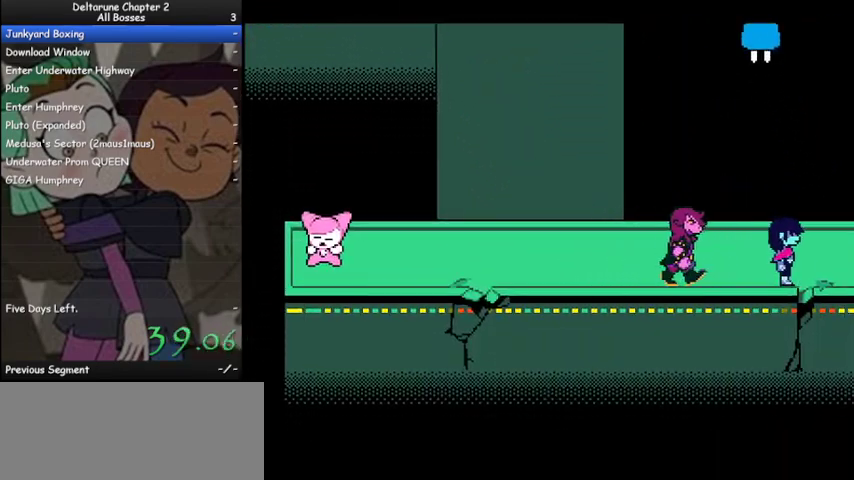
{"keys": ["ctrl", "right", "shift"], "events": [[167, "z", "down"], [200, "z", "up"]]}
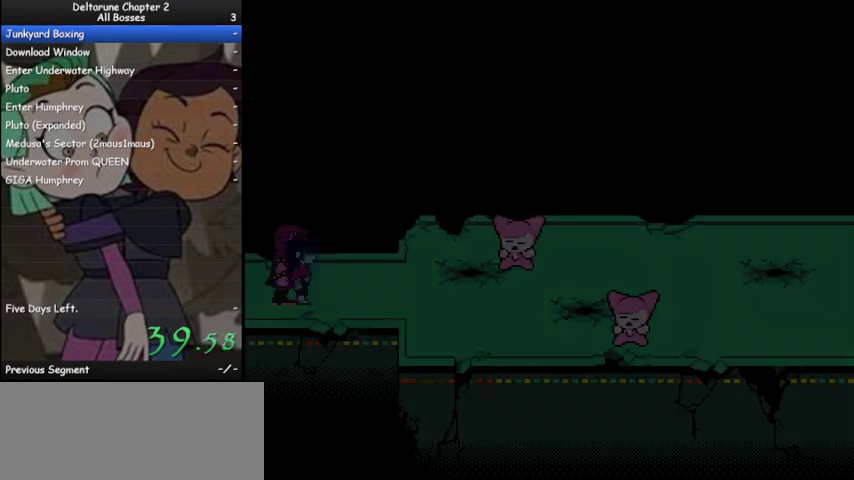
{"keys": ["ctrl", "right", "shift"], "events": []}
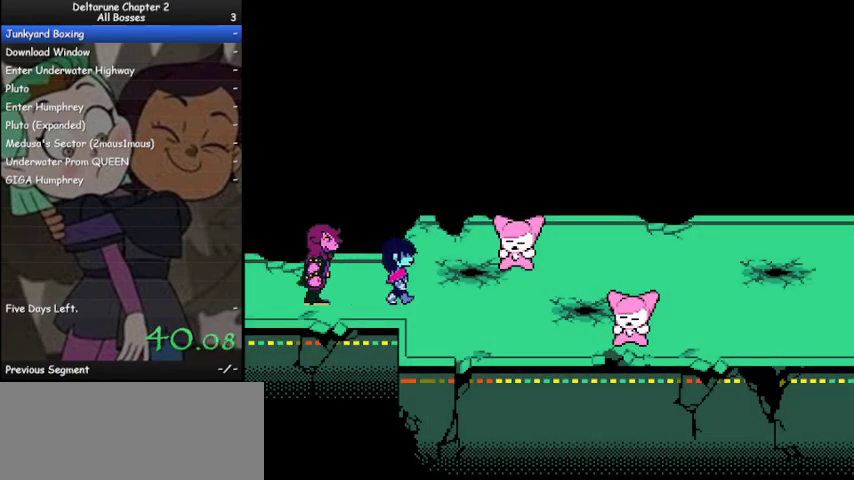
{"keys": ["ctrl", "right", "shift"], "events": []}
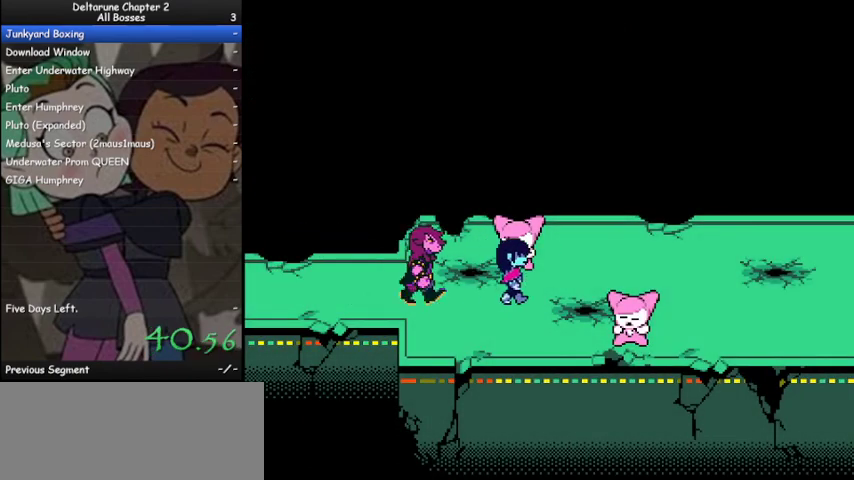
{"keys": ["ctrl", "right", "shift", "z"], "events": [[167, "z", "down"], [267, "z", "up"], [300, "z", "down"], [400, "z", "up"], [433, "z", "down"]]}